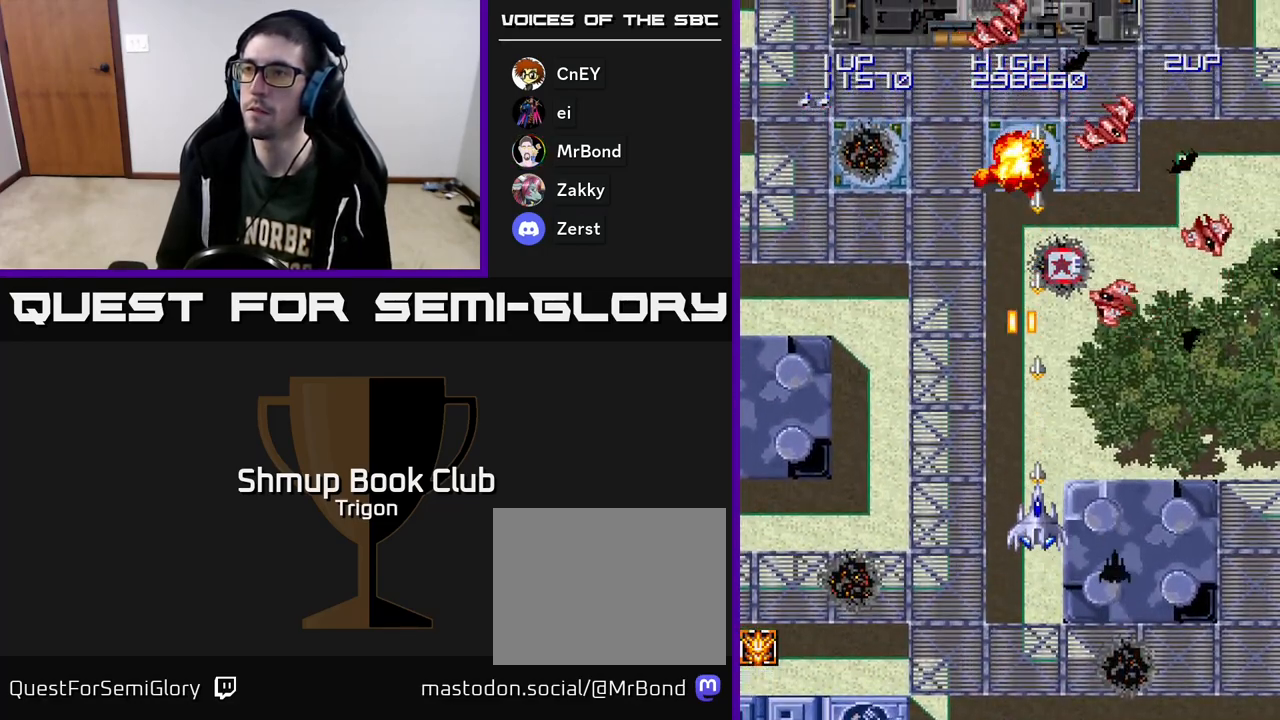
Gameplay with a controller (Xbox layout); each line is a JSON object with the inputs held at the frame after it. "events" lists button and stick changes between this image and that frame as [ms after this image, input, new state], when the widget could be followed in between. Not read: left_stick.
{"buttons": ["A", "DPAD_RIGHT"], "right_stick": "center", "events": [[250, "DPAD_RIGHT", "down"], [317, "DPAD_DOWN", "up"]]}
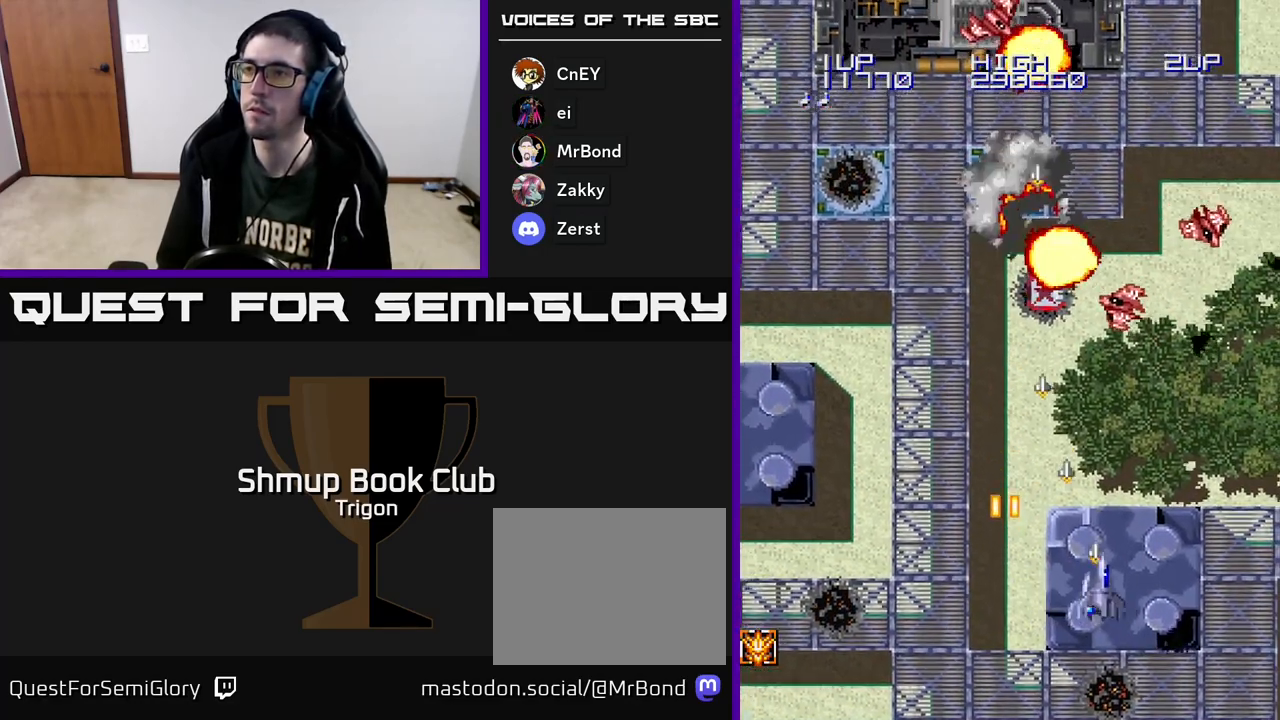
{"buttons": ["A", "DPAD_LEFT"], "right_stick": "center", "events": [[400, "DPAD_RIGHT", "up"], [417, "DPAD_LEFT", "down"]]}
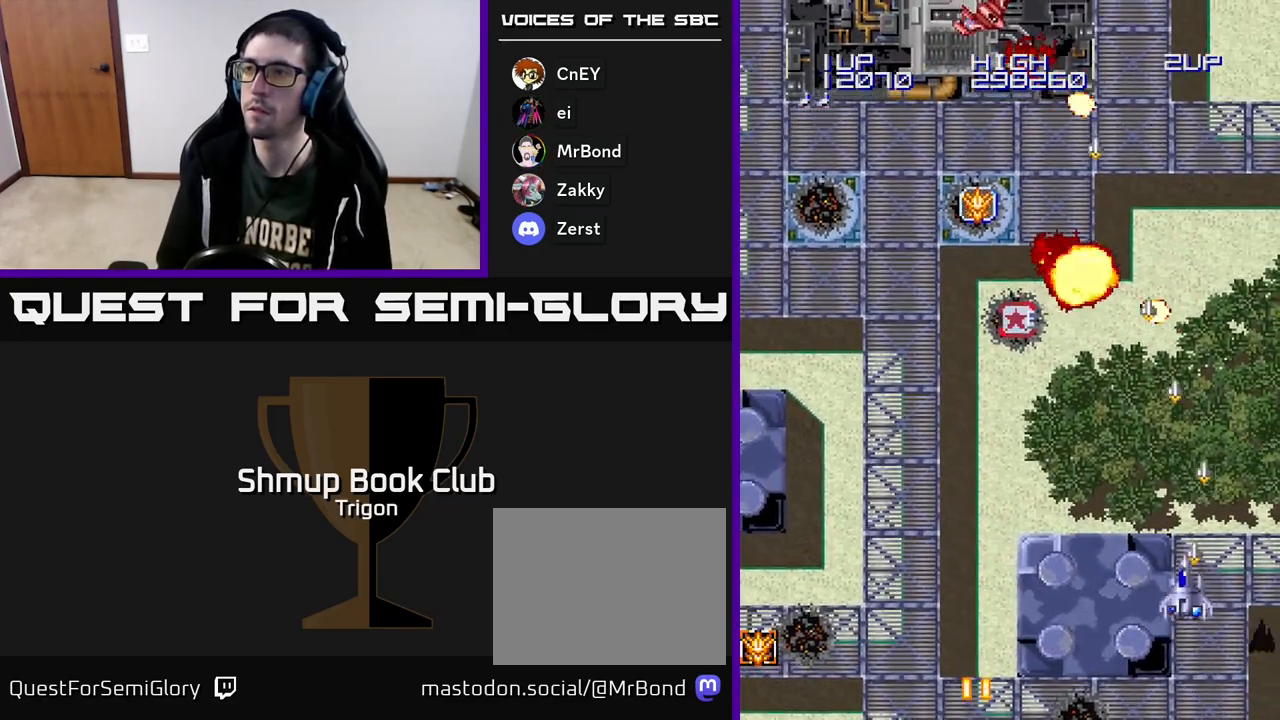
{"buttons": ["A", "DPAD_UP", "DPAD_LEFT"], "right_stick": "center", "events": [[83, "DPAD_UP", "down"]]}
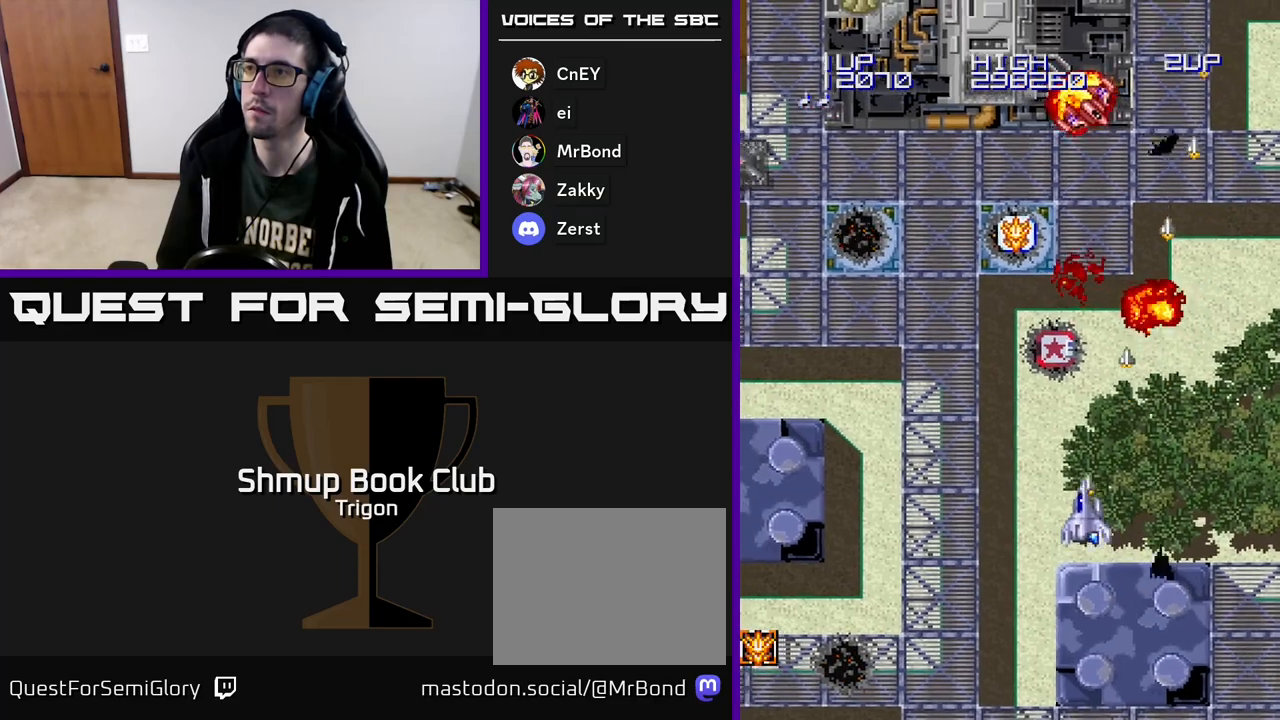
{"buttons": ["A", "DPAD_UP"], "right_stick": "center", "events": [[150, "DPAD_UP", "up"], [217, "DPAD_UP", "down"], [233, "DPAD_LEFT", "up"], [267, "DPAD_RIGHT", "down"], [467, "DPAD_RIGHT", "up"]]}
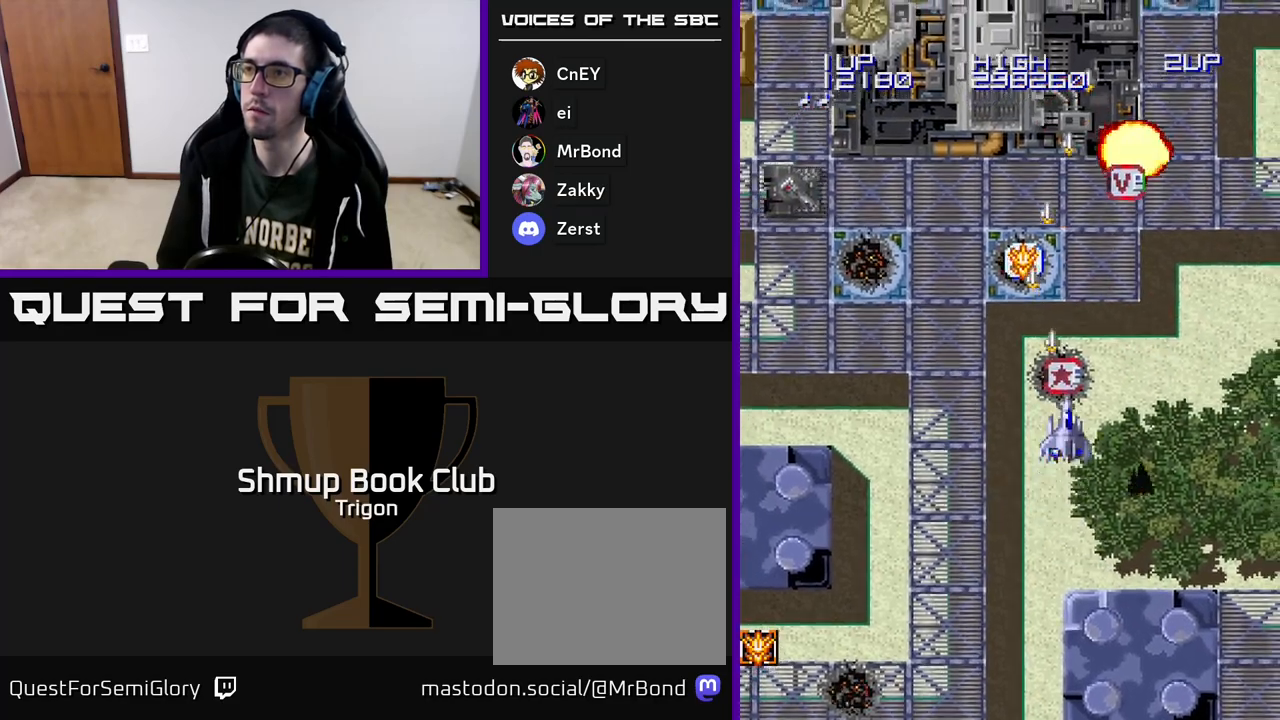
{"buttons": ["A", "DPAD_LEFT"], "right_stick": "center", "events": [[100, "DPAD_LEFT", "down"], [217, "DPAD_UP", "up"], [283, "DPAD_DOWN", "down"], [433, "DPAD_DOWN", "up"]]}
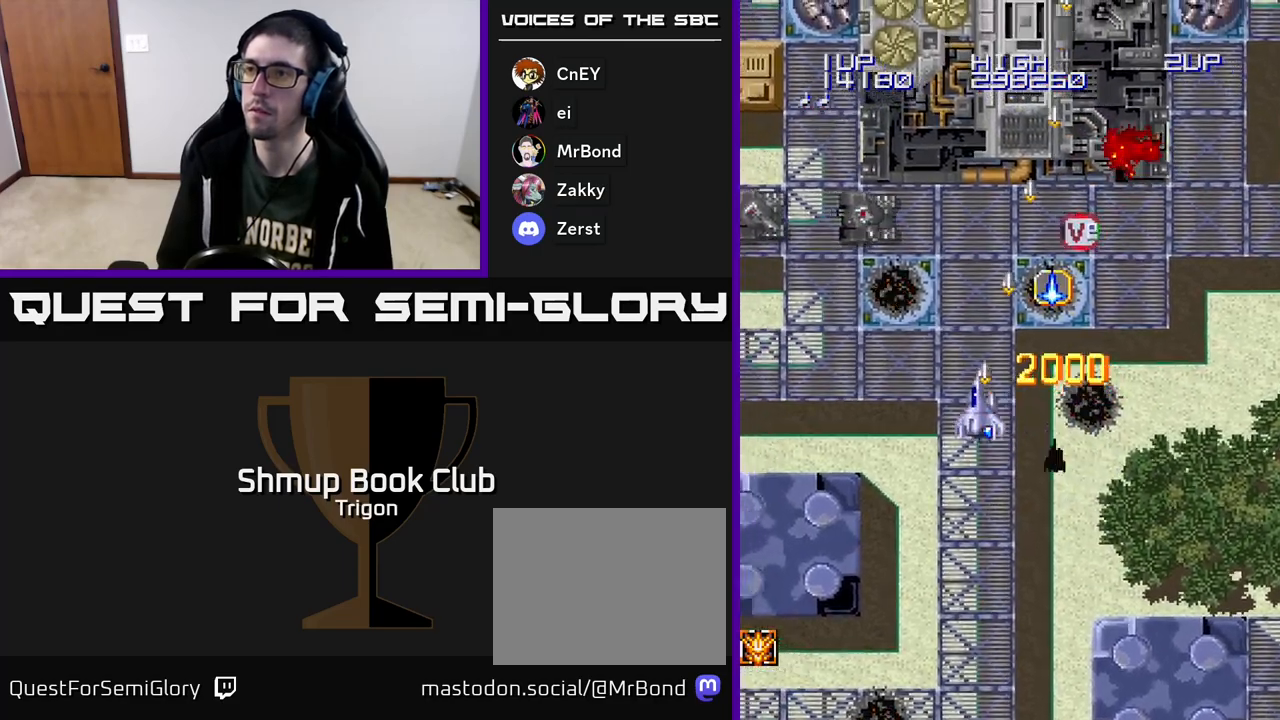
{"buttons": ["A", "DPAD_LEFT"], "right_stick": "center", "events": []}
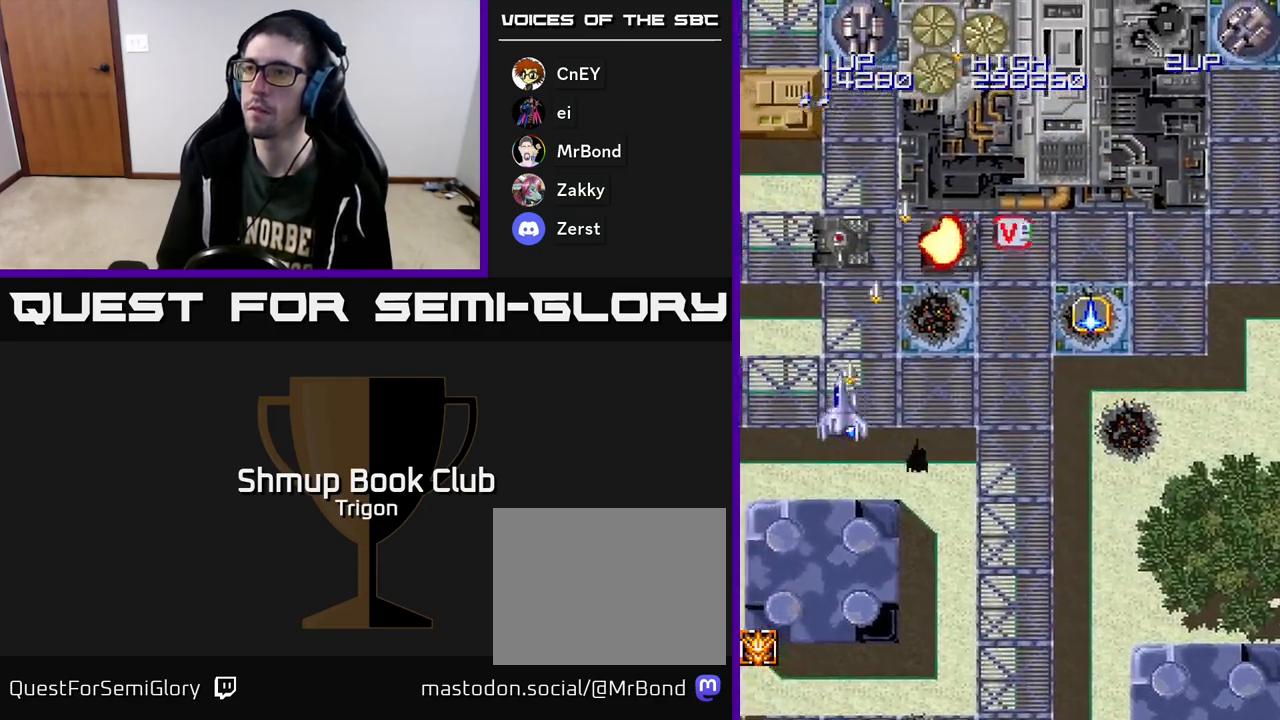
{"buttons": ["A", "DPAD_UP"], "right_stick": "center", "events": [[50, "DPAD_DOWN", "down"], [67, "DPAD_LEFT", "up"], [100, "DPAD_RIGHT", "down"], [200, "DPAD_DOWN", "up"], [400, "DPAD_UP", "down"], [417, "DPAD_RIGHT", "up"]]}
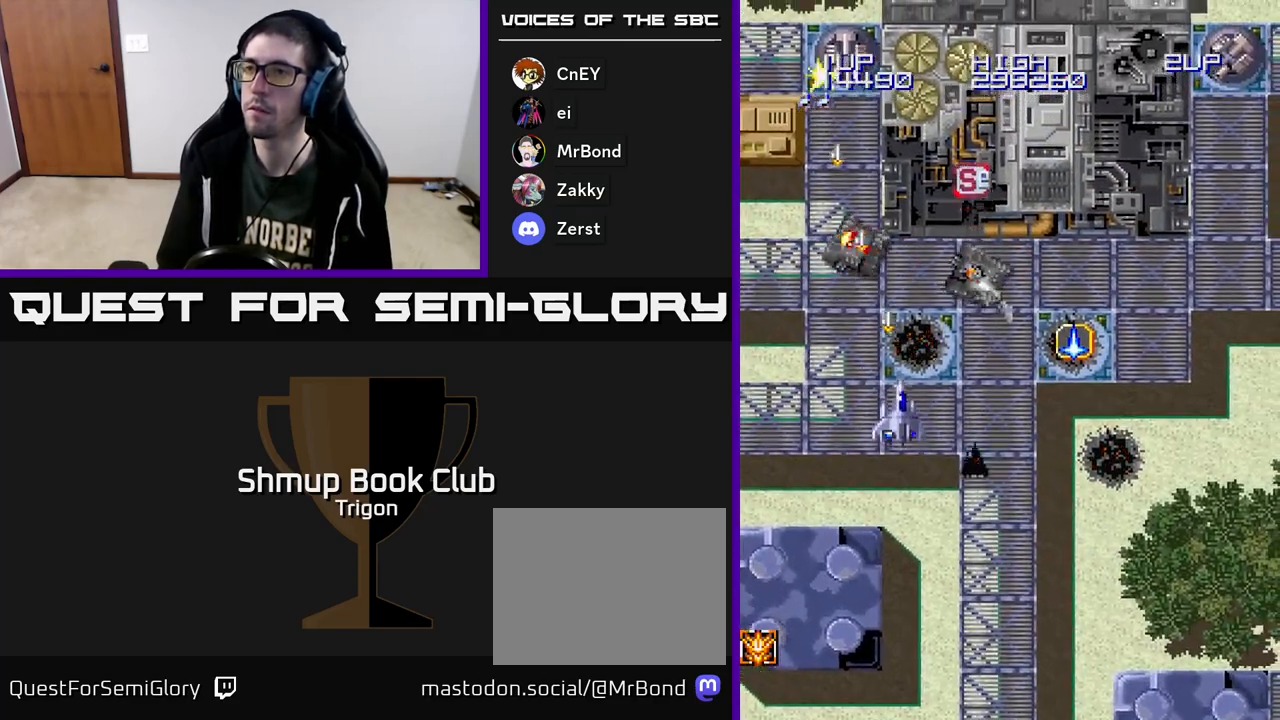
{"buttons": ["A", "DPAD_UP", "DPAD_RIGHT"], "right_stick": "center", "events": [[67, "DPAD_RIGHT", "down"], [183, "DPAD_RIGHT", "up"], [233, "DPAD_UP", "up"], [350, "DPAD_LEFT", "down"], [350, "DPAD_UP", "down"], [400, "DPAD_LEFT", "up"], [417, "DPAD_RIGHT", "down"]]}
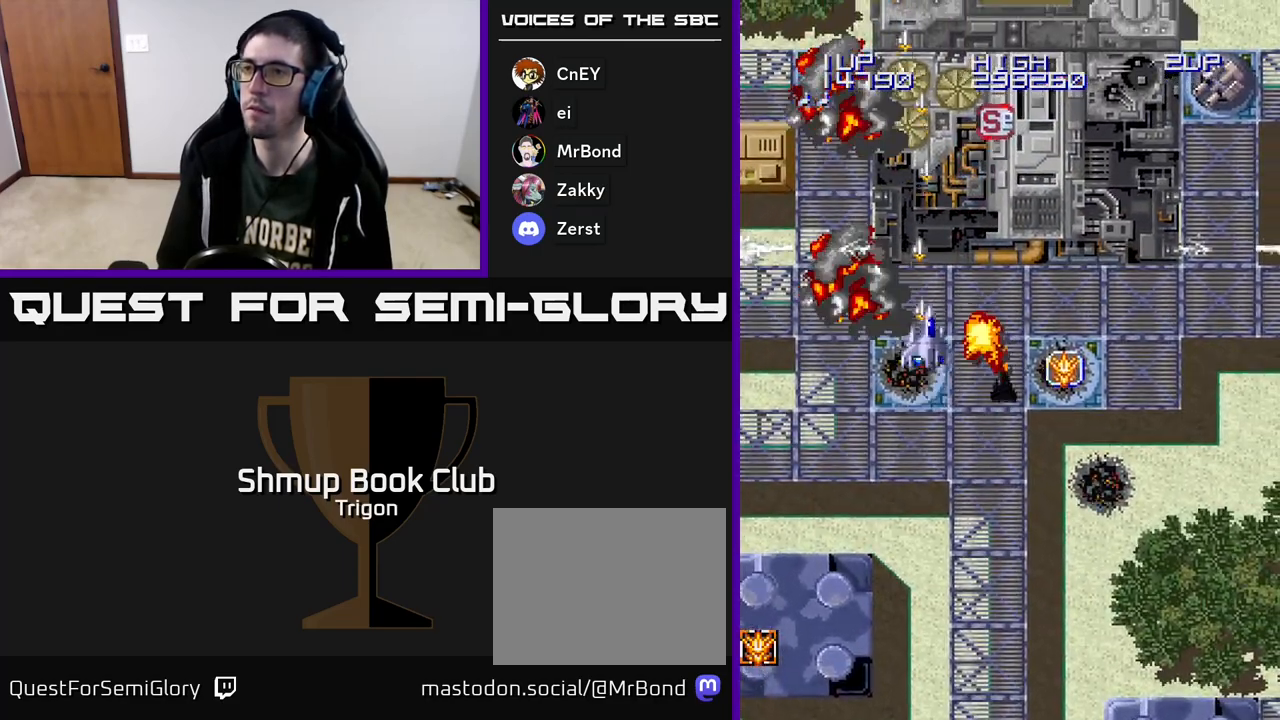
{"buttons": ["A", "DPAD_RIGHT"], "right_stick": "center", "events": [[17, "DPAD_UP", "up"], [300, "DPAD_UP", "down"], [417, "DPAD_UP", "up"]]}
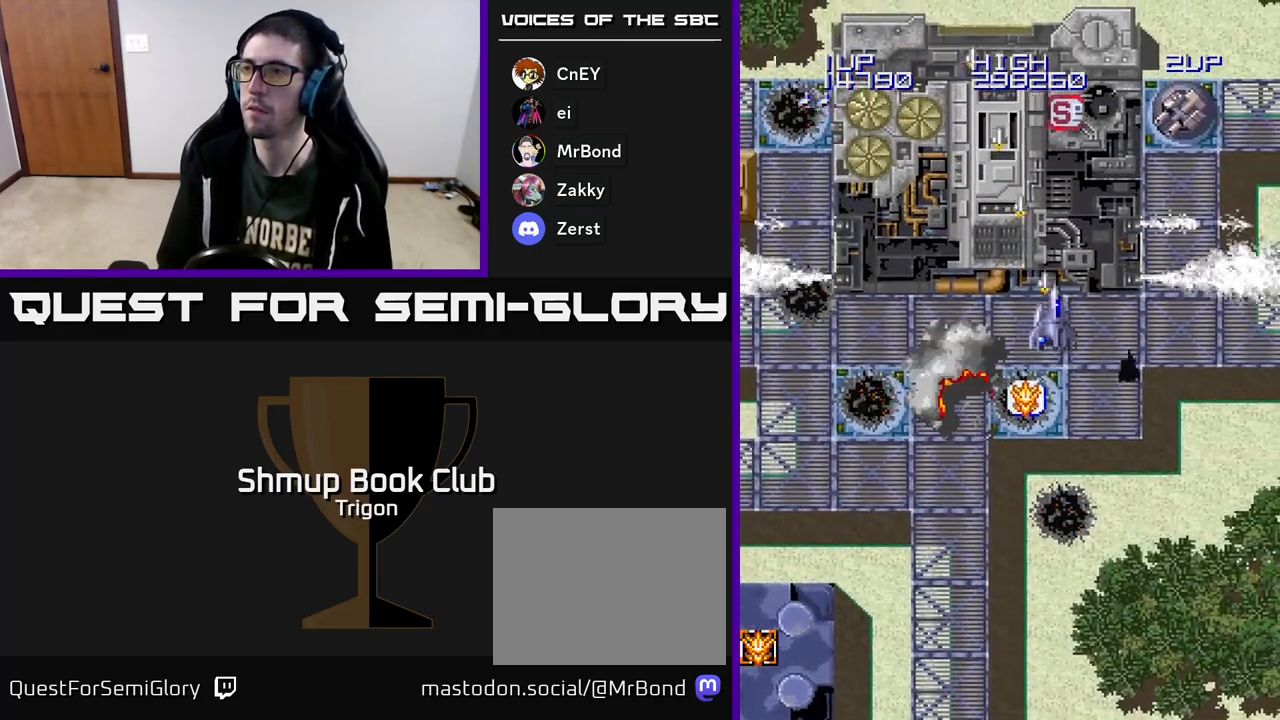
{"buttons": ["A", "DPAD_DOWN"], "right_stick": "center", "events": [[133, "DPAD_DOWN", "down"], [483, "DPAD_RIGHT", "up"]]}
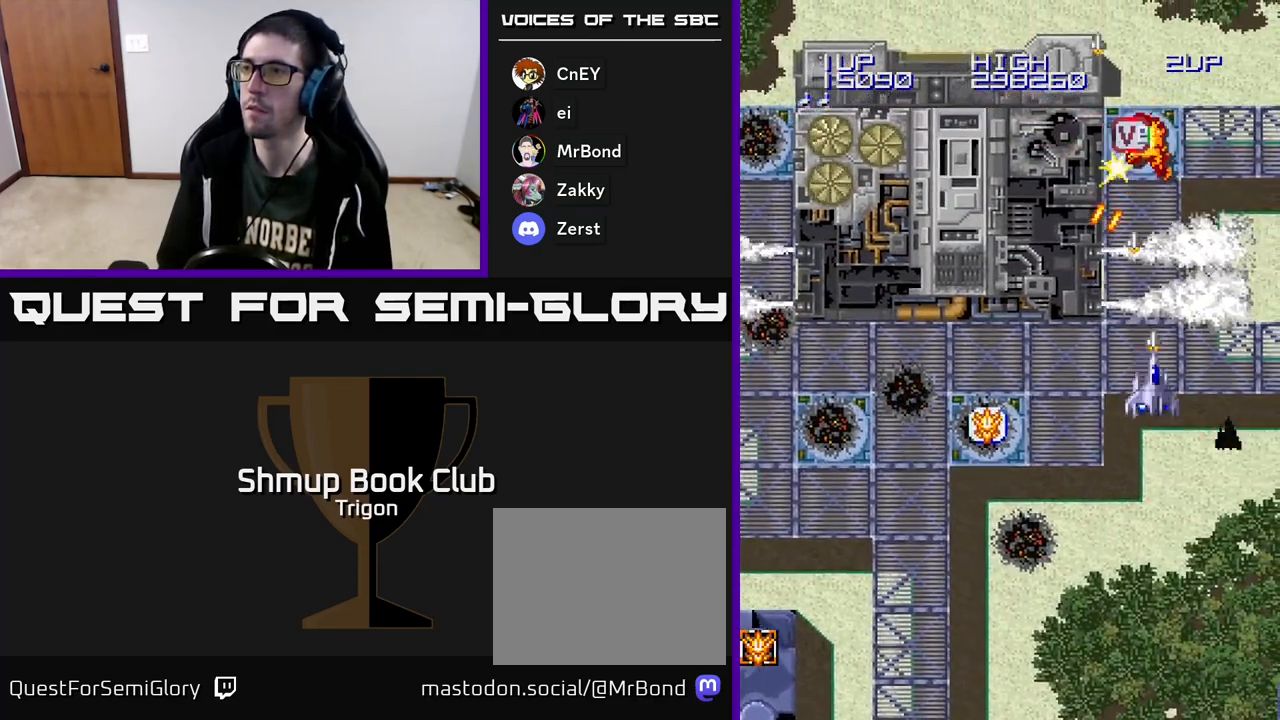
{"buttons": ["A", "DPAD_UP"], "right_stick": "center", "events": [[33, "DPAD_LEFT", "down"], [133, "DPAD_LEFT", "up"], [183, "DPAD_RIGHT", "down"], [217, "DPAD_DOWN", "up"], [250, "DPAD_UP", "down"], [267, "DPAD_RIGHT", "up"]]}
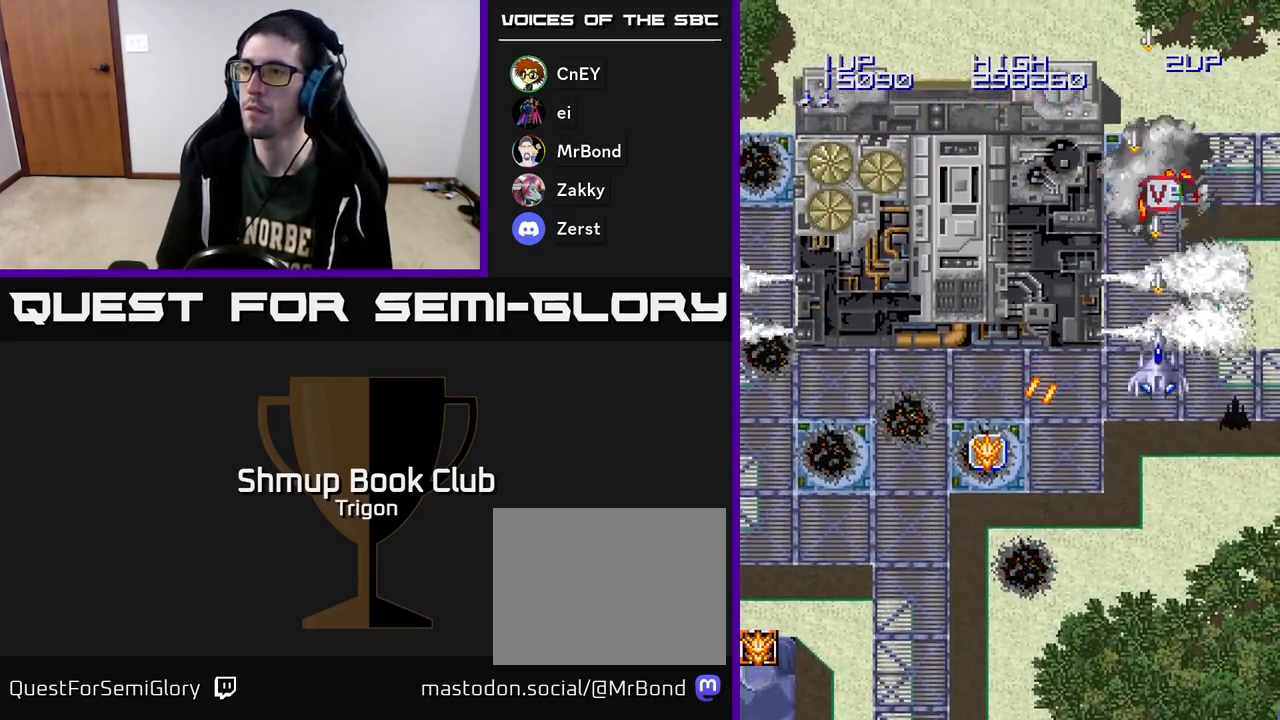
{"buttons": ["A", "DPAD_DOWN", "DPAD_LEFT"], "right_stick": "center", "events": [[433, "DPAD_LEFT", "down"], [450, "DPAD_UP", "up"], [500, "DPAD_DOWN", "down"]]}
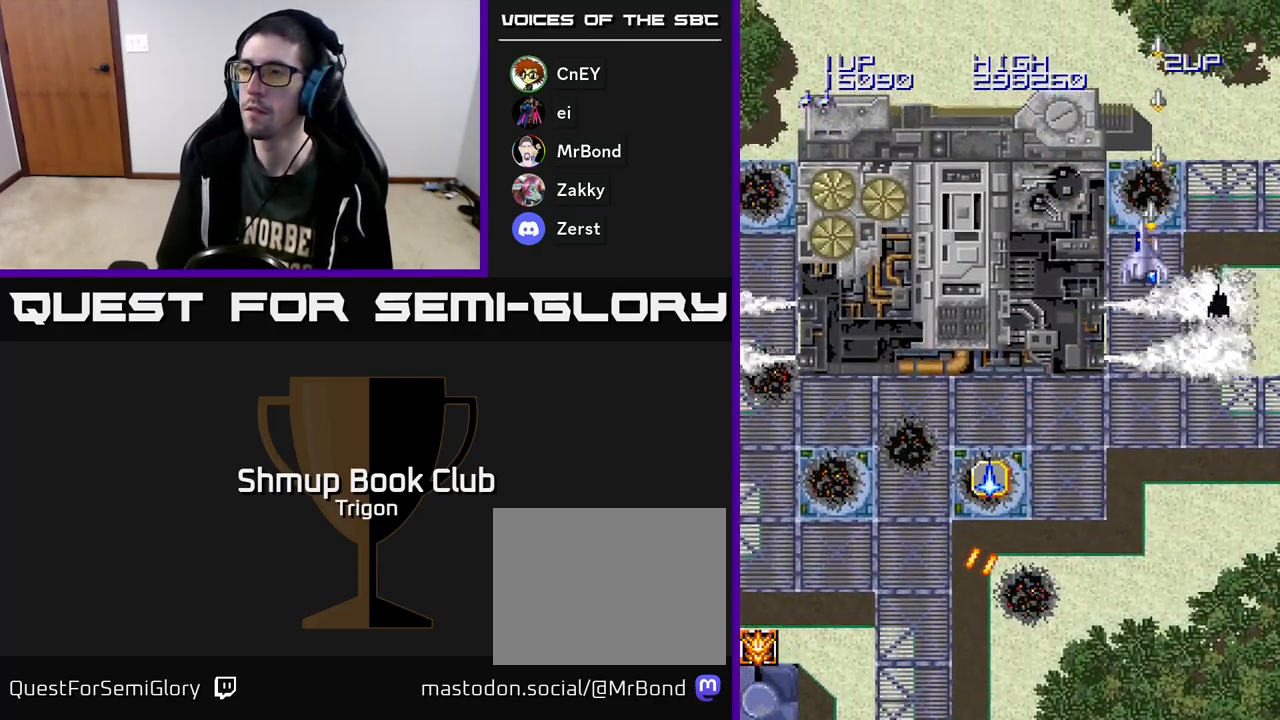
{"buttons": ["A", "DPAD_DOWN"], "right_stick": "center", "events": [[483, "DPAD_LEFT", "up"]]}
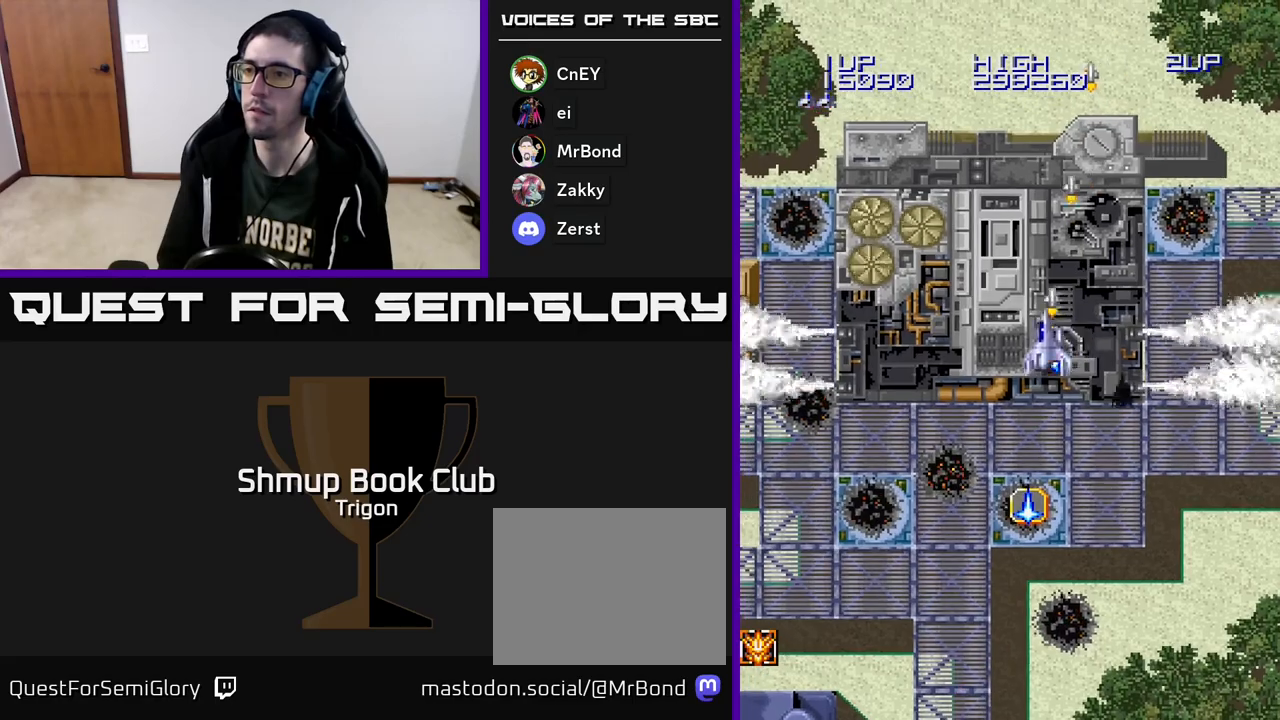
{"buttons": ["A", "DPAD_DOWN"], "right_stick": "center", "events": []}
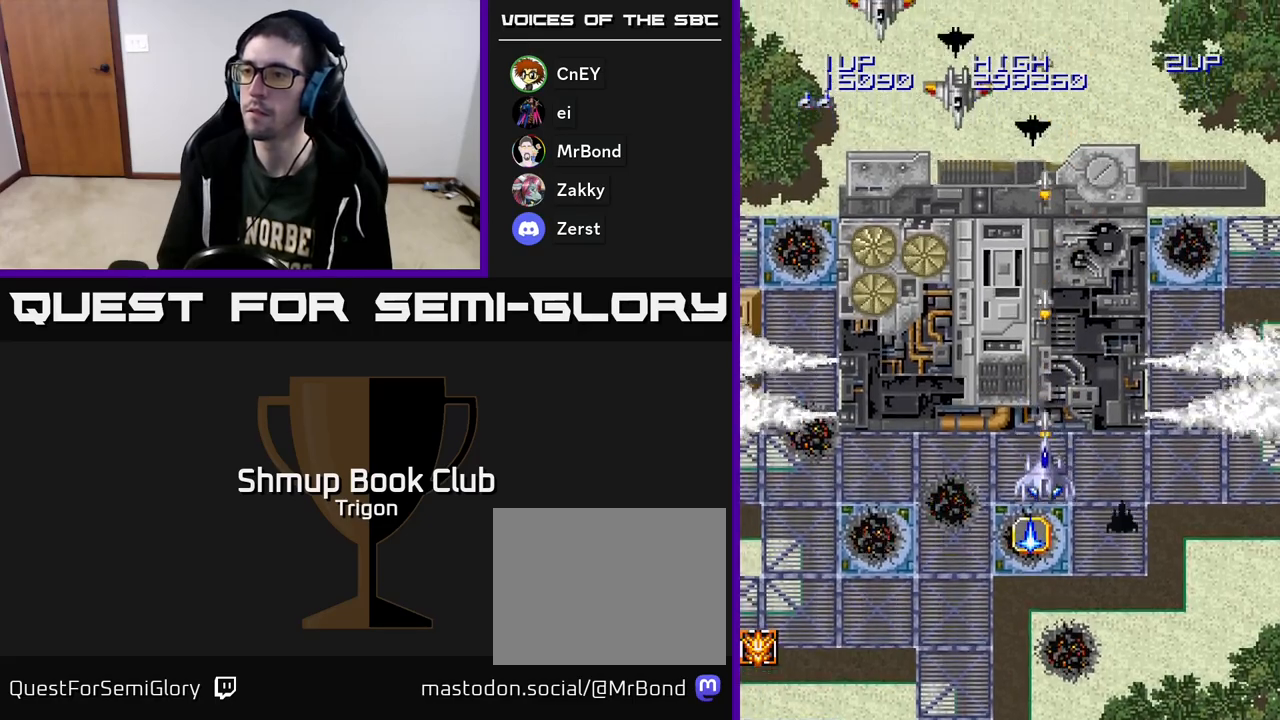
{"buttons": ["A", "DPAD_DOWN", "DPAD_LEFT"], "right_stick": "center", "events": [[133, "DPAD_LEFT", "down"]]}
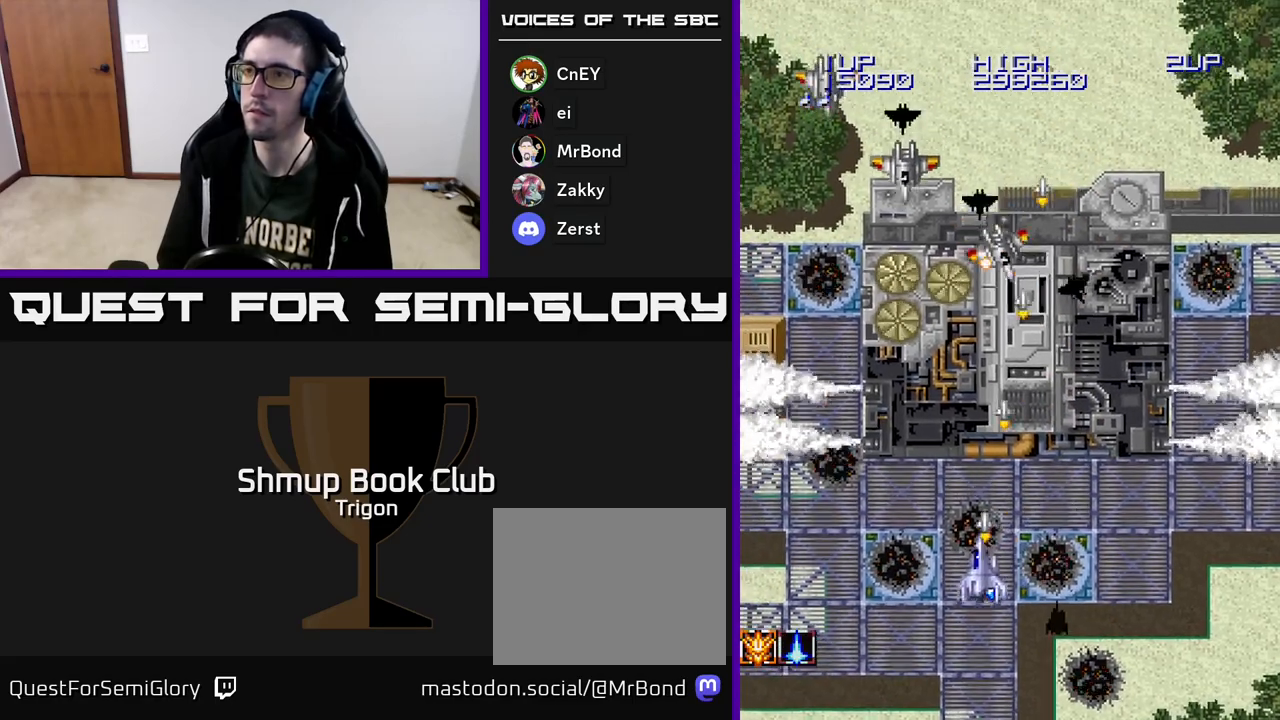
{"buttons": ["A", "DPAD_LEFT"], "right_stick": "center", "events": [[300, "DPAD_DOWN", "up"]]}
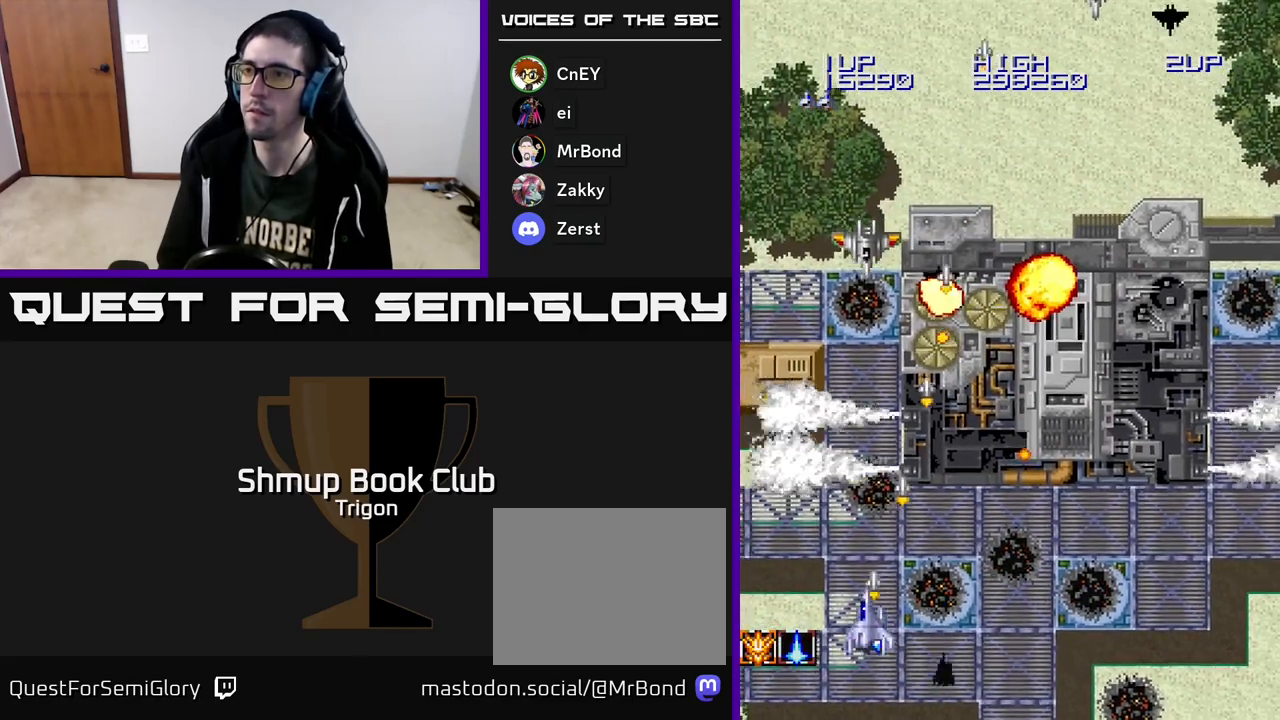
{"buttons": ["A", "DPAD_RIGHT"], "right_stick": "center", "events": [[200, "DPAD_UP", "down"], [333, "DPAD_LEFT", "up"], [433, "DPAD_RIGHT", "down"], [500, "DPAD_UP", "up"]]}
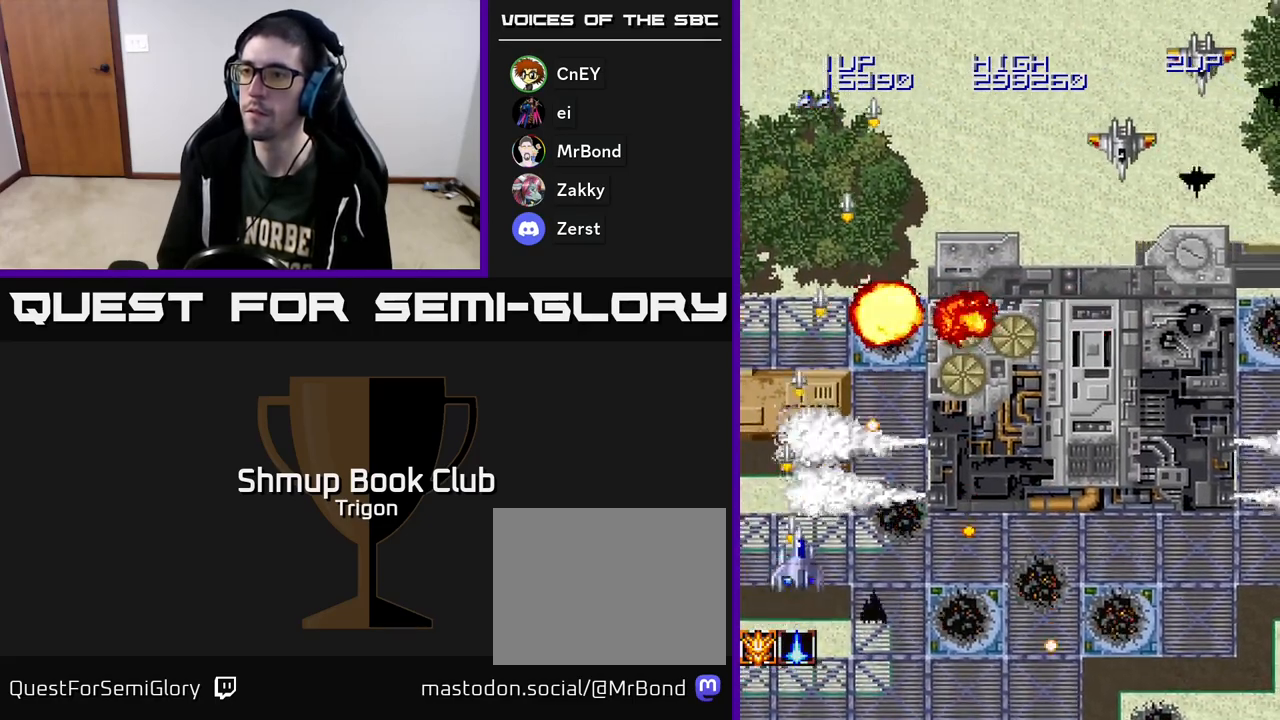
{"buttons": ["A", "DPAD_RIGHT"], "right_stick": "center", "events": [[117, "DPAD_DOWN", "down"], [383, "DPAD_DOWN", "up"]]}
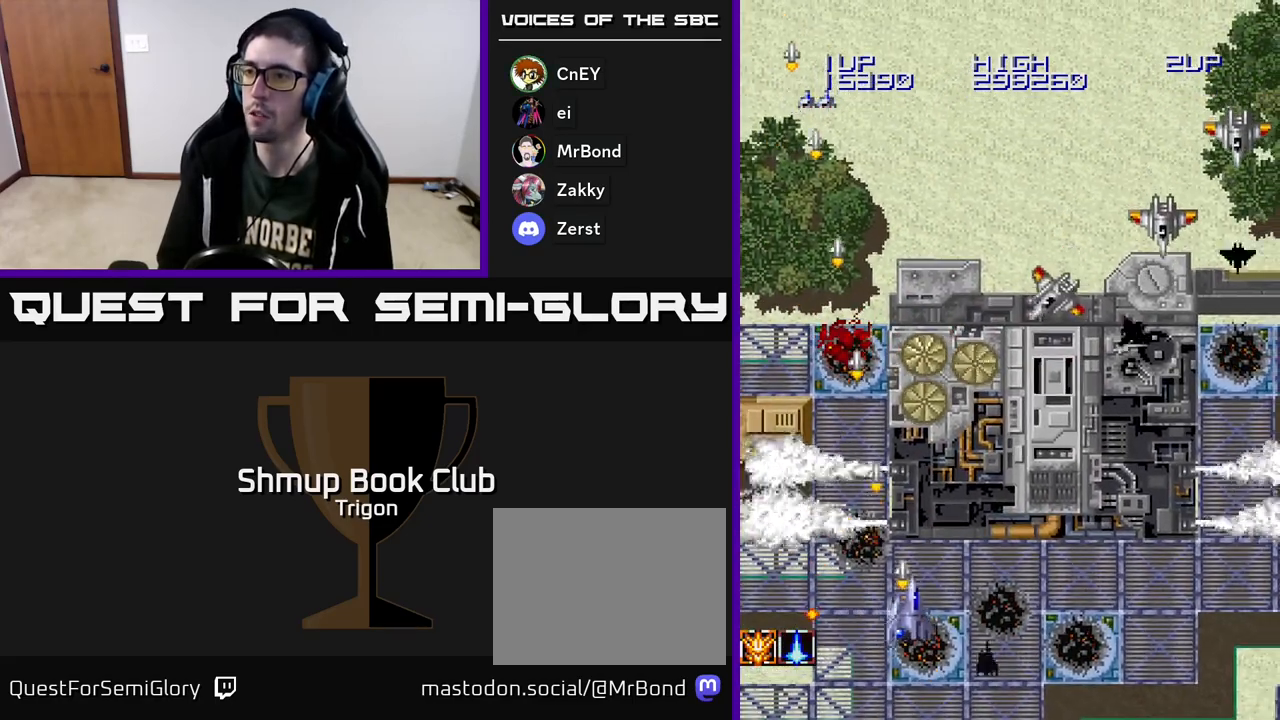
{"buttons": ["A", "DPAD_RIGHT"], "right_stick": "center", "events": []}
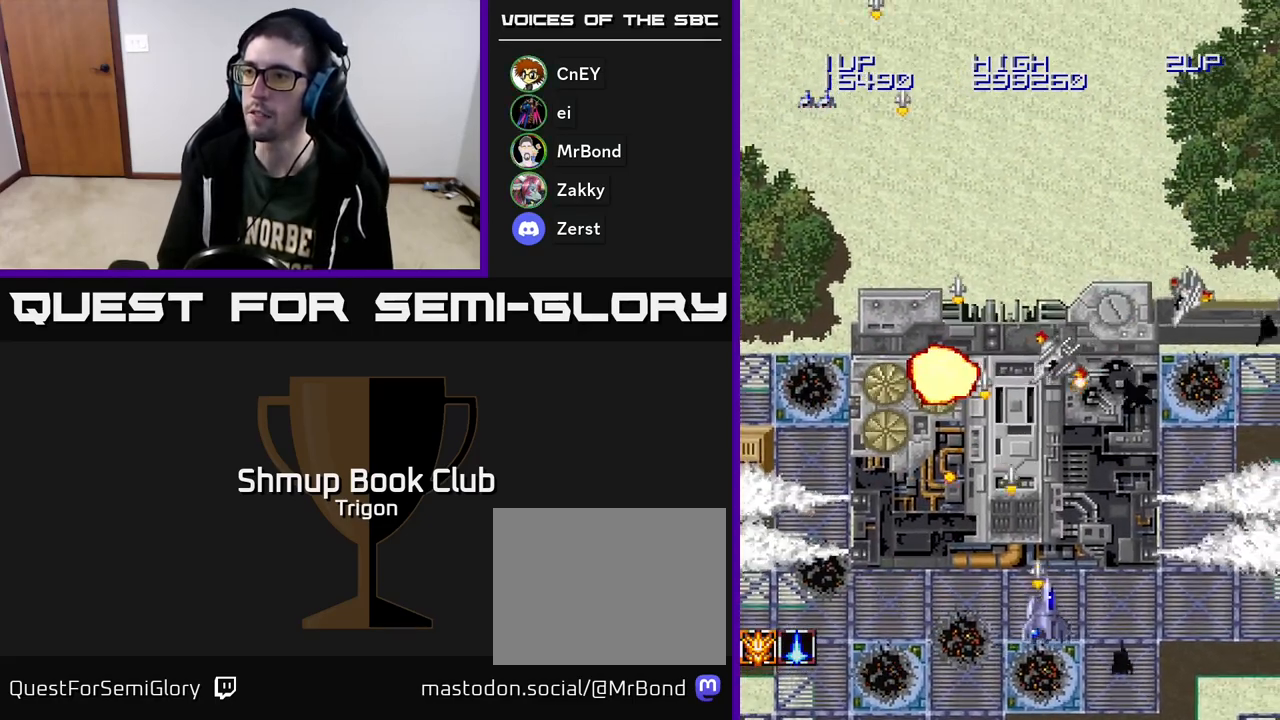
{"buttons": ["A", "DPAD_RIGHT"], "right_stick": "center", "events": []}
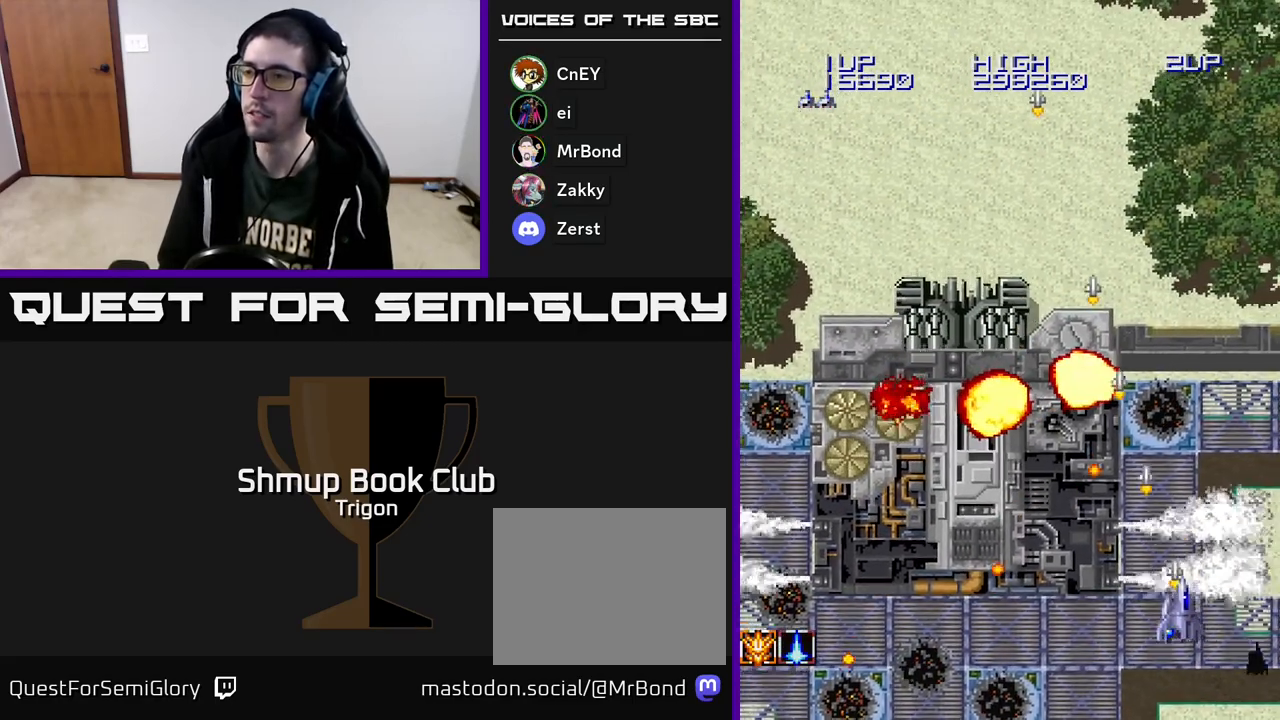
{"buttons": ["A", "DPAD_LEFT"], "right_stick": "center", "events": [[183, "DPAD_RIGHT", "up"], [183, "DPAD_UP", "down"], [217, "DPAD_LEFT", "down"], [317, "DPAD_UP", "up"]]}
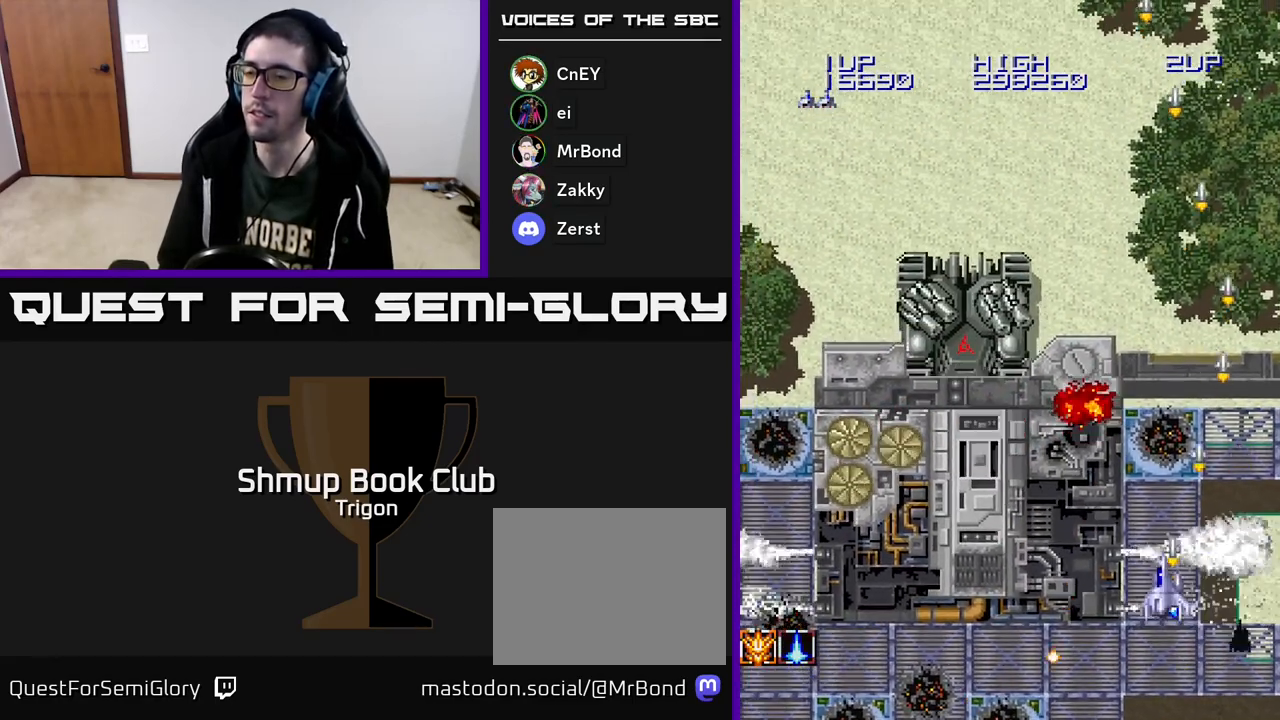
{"buttons": ["A", "DPAD_LEFT"], "right_stick": "center", "events": []}
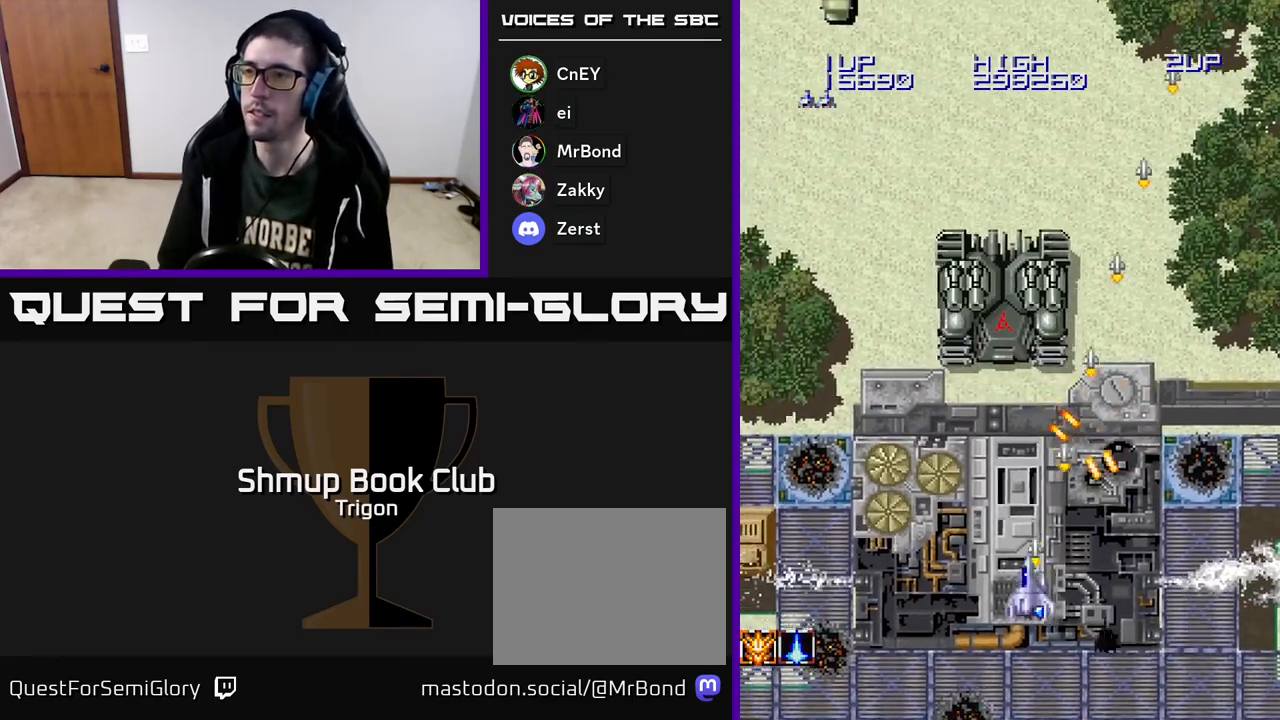
{"buttons": ["A"], "right_stick": "center", "events": [[50, "DPAD_DOWN", "down"], [67, "DPAD_LEFT", "up"], [167, "DPAD_DOWN", "up"]]}
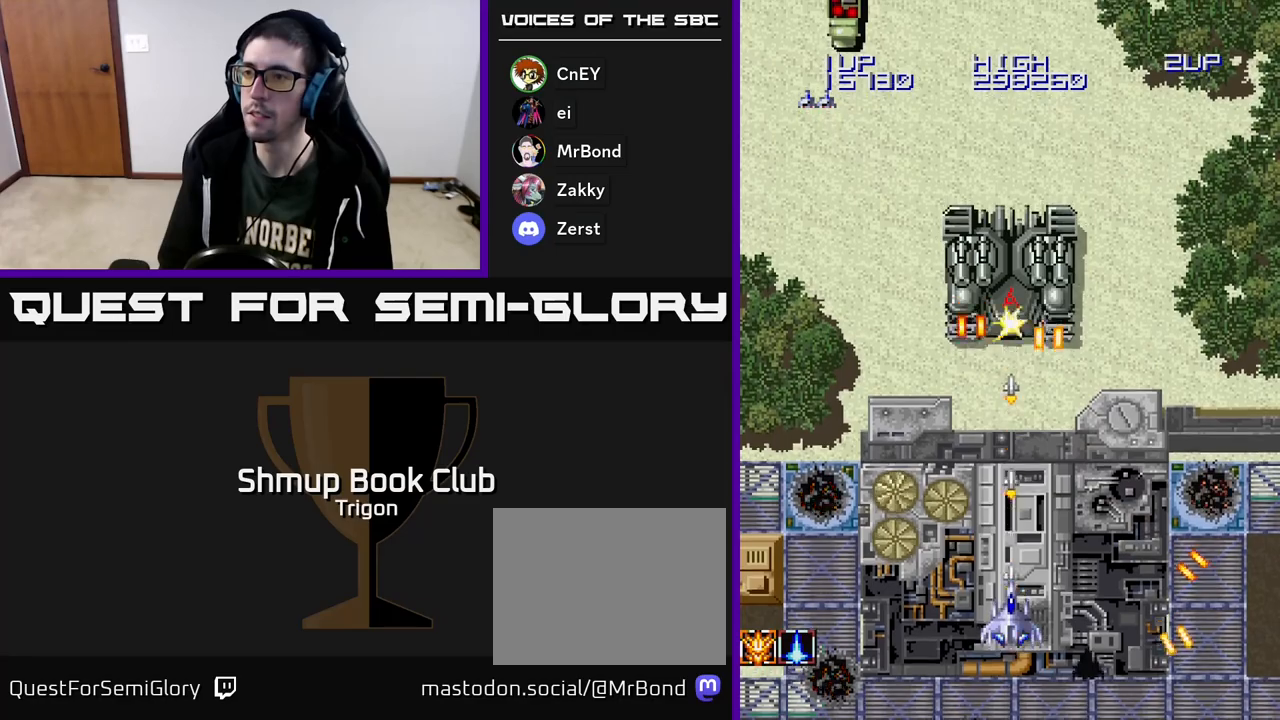
{"buttons": ["A"], "right_stick": "center", "events": []}
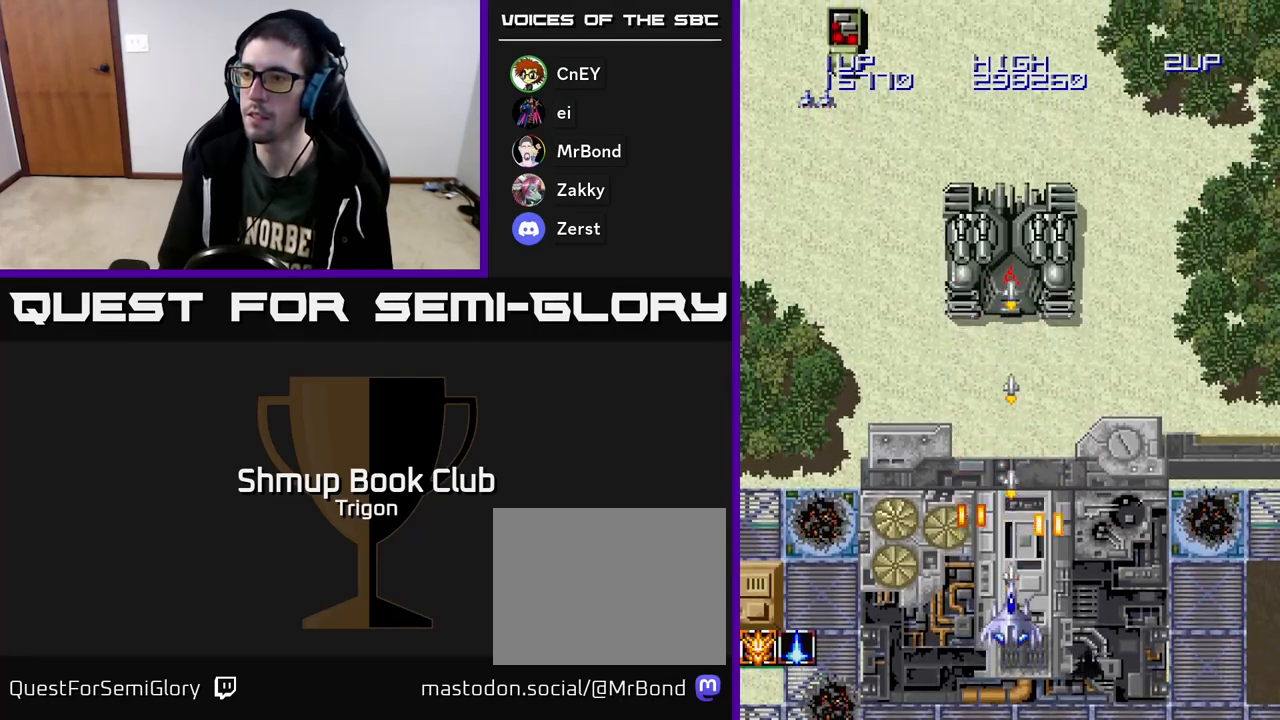
{"buttons": ["A", "DPAD_UP"], "right_stick": "center", "events": [[167, "DPAD_UP", "down"]]}
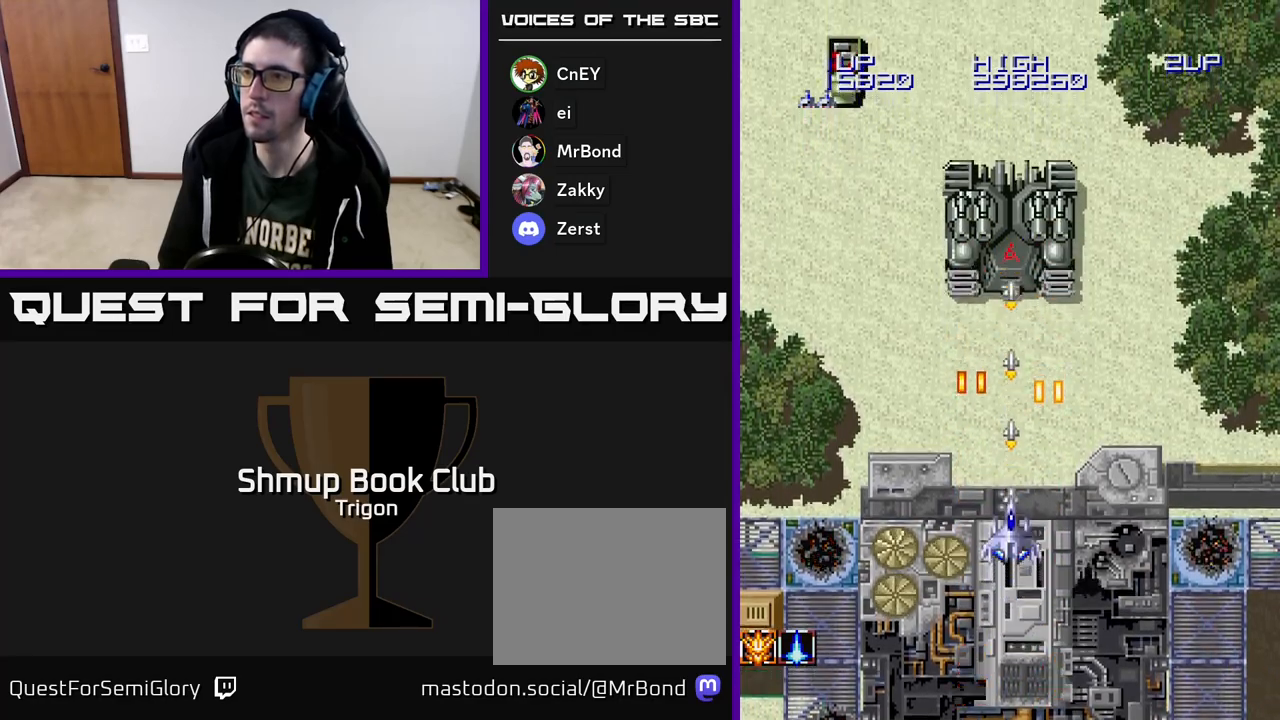
{"buttons": ["A"], "right_stick": "center", "events": [[267, "DPAD_UP", "up"]]}
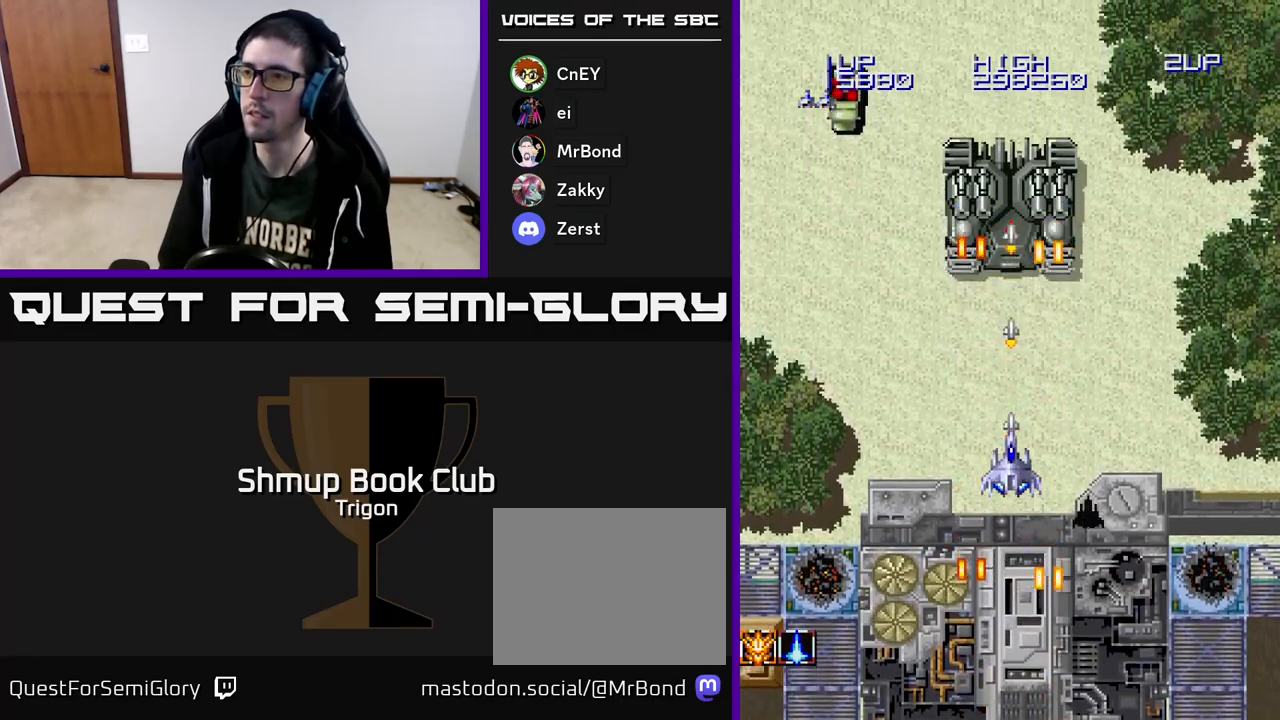
{"buttons": ["A"], "right_stick": "center", "events": []}